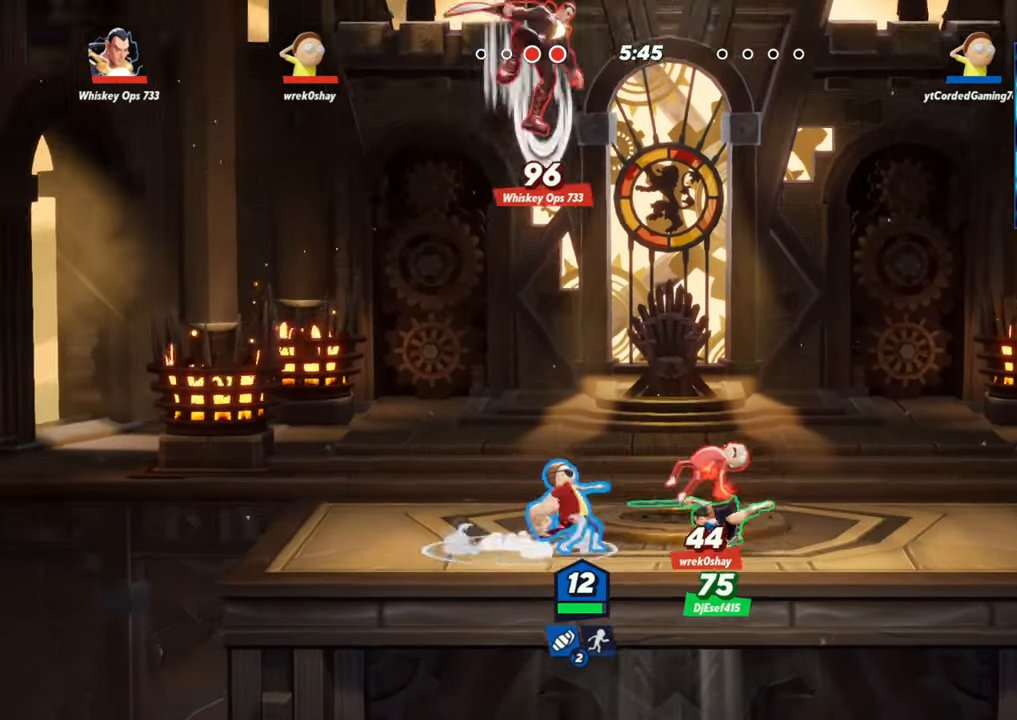
Gameplay with a controller (arcade stick); each line is a JSON object with the inputs held at the frame after it. "events" lists button and stick changes between this image and that frame as [ms after this image, input, new state], when the widget could be followed in between. Not read: L3 R3.
{"buttons": [], "left_stick": "right", "events": [[50, "R1", "up"], [133, "R1", "down"], [217, "R1", "up"], [267, "R1", "down"], [317, "R1", "up"], [383, "R1", "down"], [433, "R1", "up"]]}
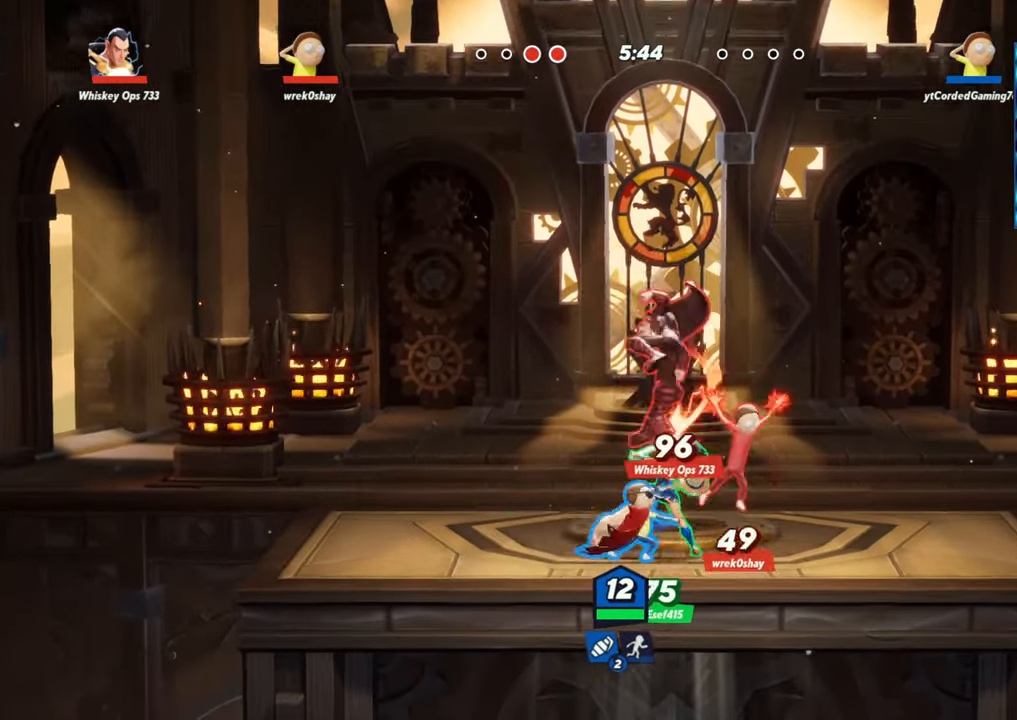
{"buttons": ["R1"], "left_stick": "right", "events": [[17, "R1", "down"], [67, "R1", "up"], [117, "R1", "down"], [183, "R1", "up"], [250, "R1", "down"], [317, "R1", "up"], [383, "R1", "down"], [433, "R1", "up"], [500, "R1", "down"]]}
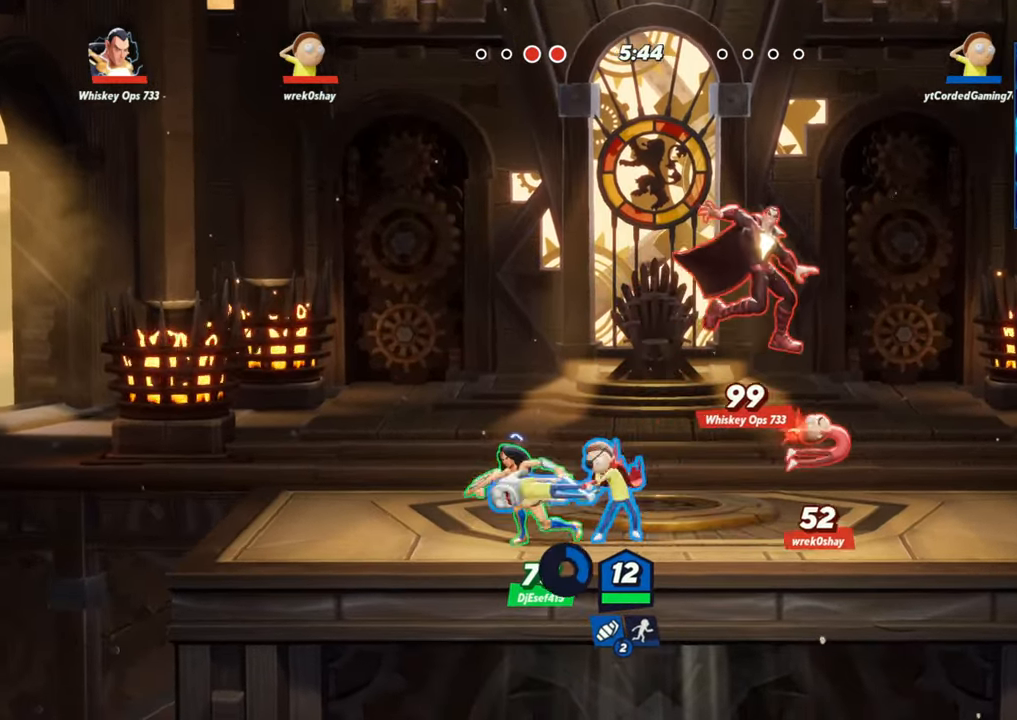
{"buttons": [], "left_stick": "center", "events": [[67, "R1", "up"], [133, "R1", "down"], [183, "R1", "up"], [333, "left_stick", "center"]]}
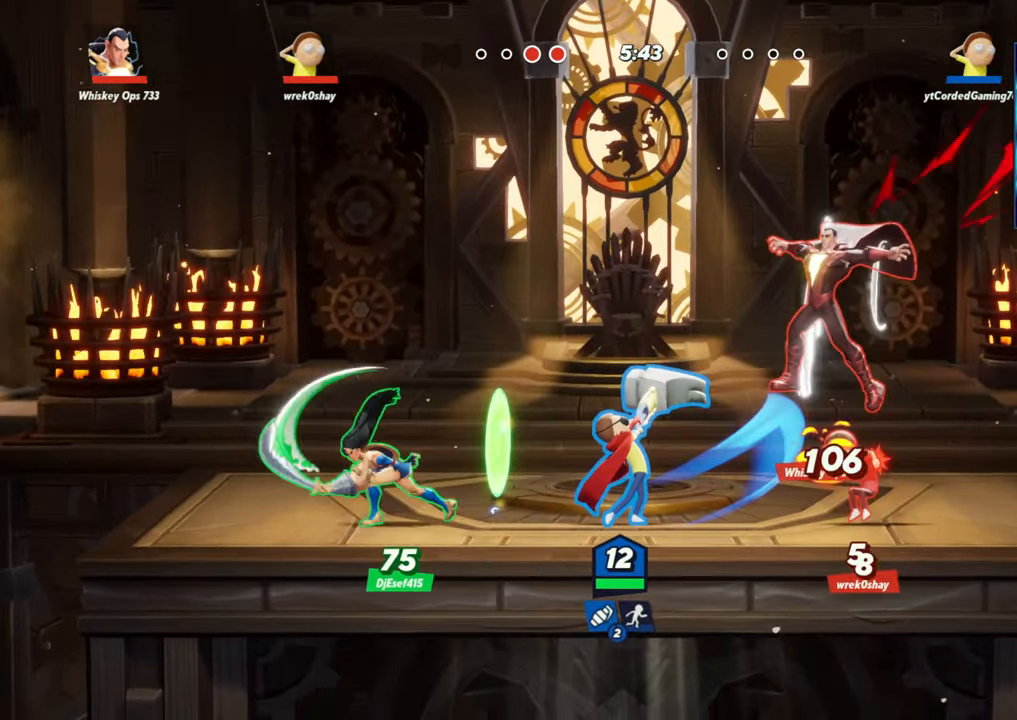
{"buttons": [], "left_stick": "right", "events": [[183, "L1", "down"], [300, "L1", "up"], [467, "left_stick", "right"]]}
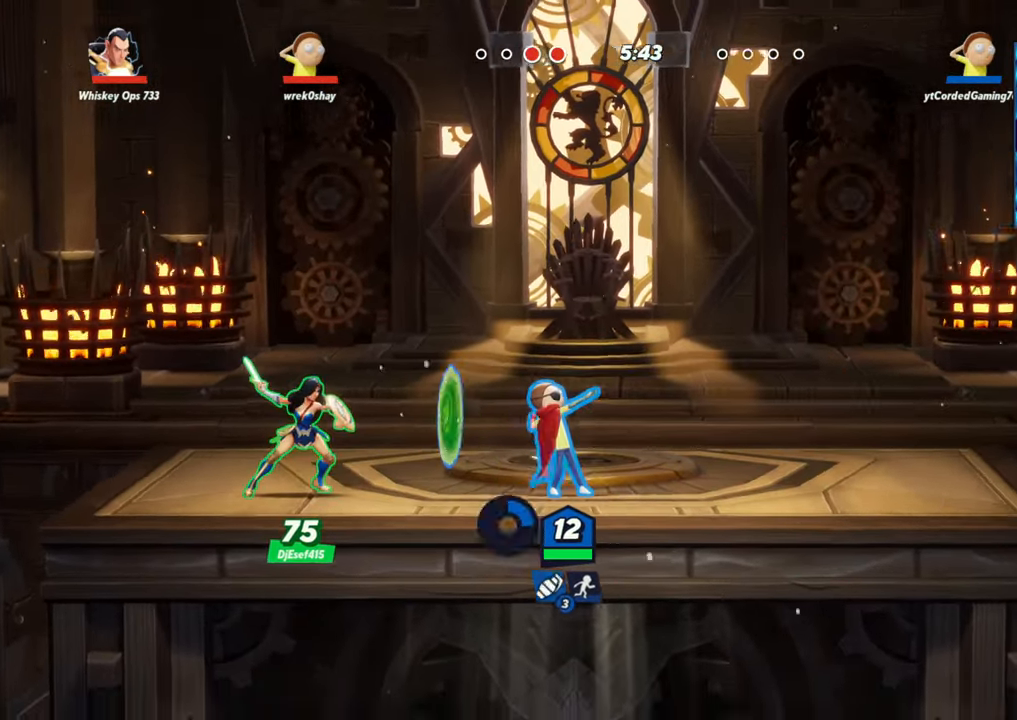
{"buttons": ["L1"], "left_stick": "right", "events": [[283, "L1", "down"]]}
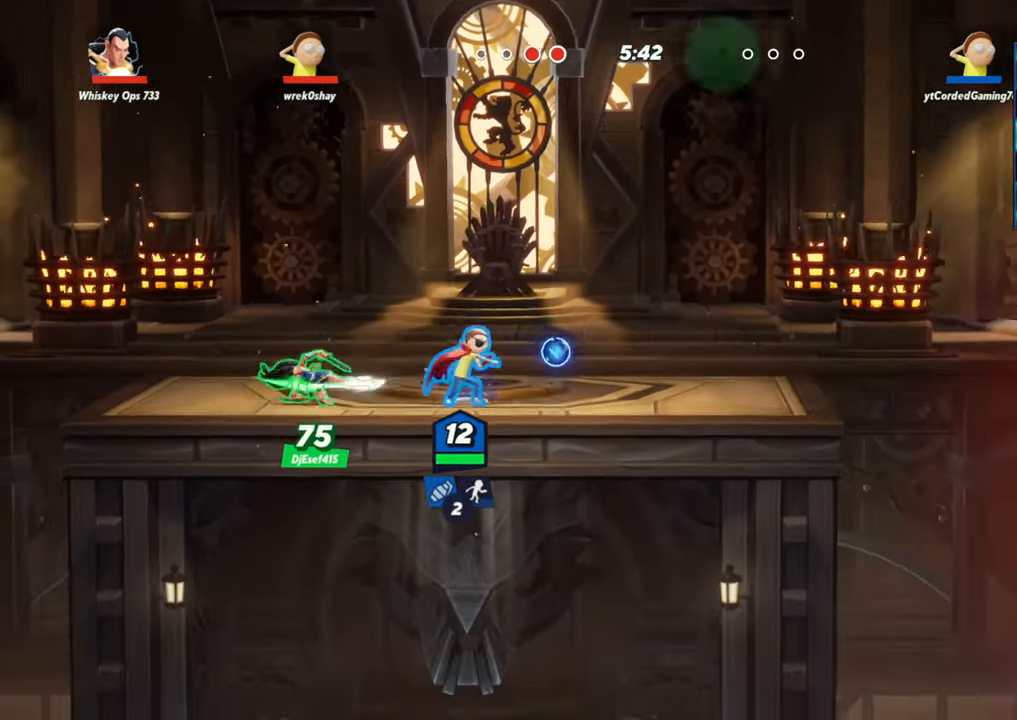
{"buttons": [], "left_stick": "right", "events": [[83, "L1", "up"], [183, "left_stick", "center"], [333, "L2", "down"], [383, "R2", "down"], [383, "left_stick", "right"], [483, "R2", "up"], [500, "L2", "up"]]}
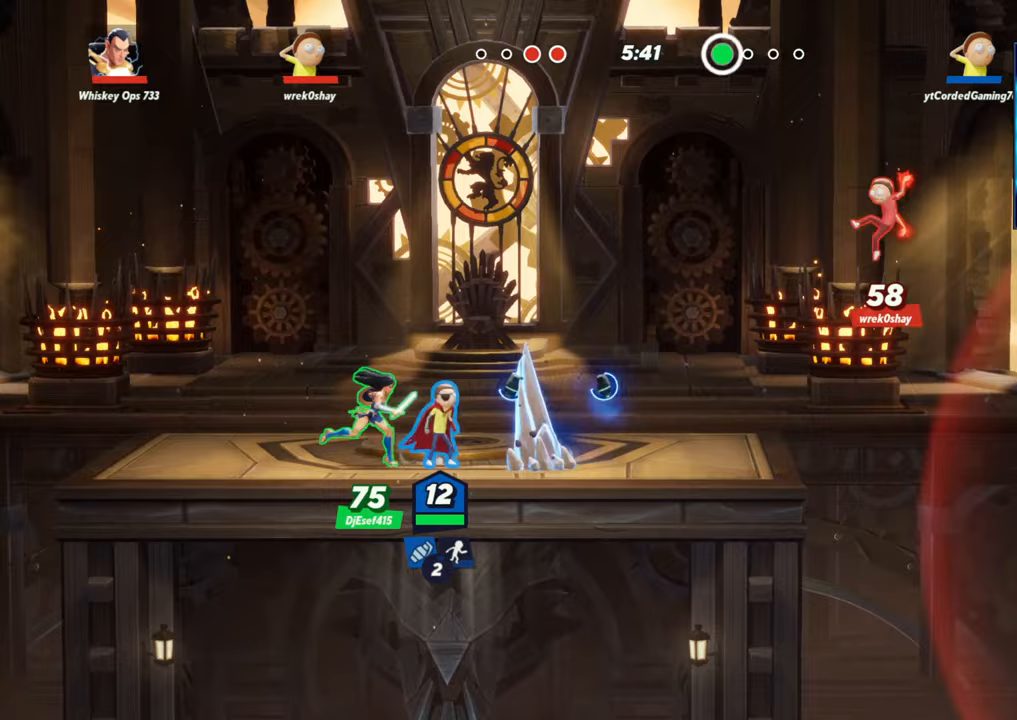
{"buttons": [], "left_stick": "center", "events": [[100, "left_stick", "down-right"], [133, "R1", "down"], [250, "R1", "up"], [400, "left_stick", "center"]]}
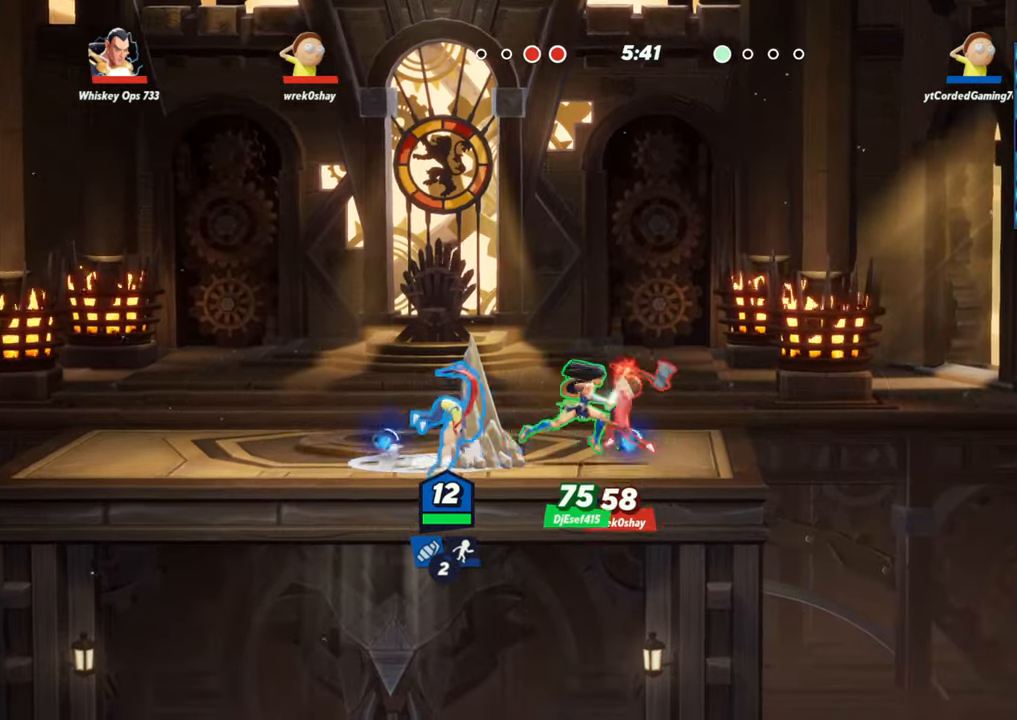
{"buttons": [], "left_stick": "up", "events": [[83, "L2", "down"], [150, "R2", "down"], [150, "left_stick", "right"], [217, "R2", "up"], [250, "L2", "up"], [283, "R2", "down"], [333, "R2", "up"], [333, "left_stick", "up"], [417, "R2", "down"], [433, "R2", "up"]]}
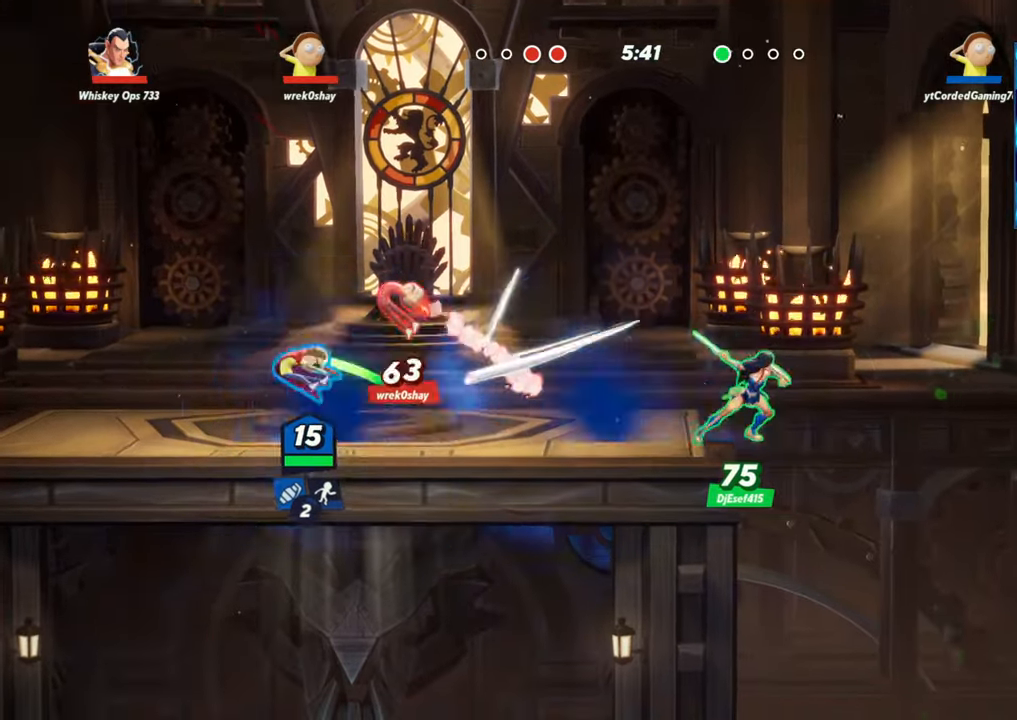
{"buttons": [], "left_stick": "down", "events": [[50, "left_stick", "up-left"], [150, "left_stick", "up"], [167, "L2", "down"], [200, "R2", "down"], [217, "L2", "up"], [300, "R1", "down"], [300, "R2", "up"], [300, "left_stick", "left"], [367, "R1", "up"], [450, "left_stick", "down"]]}
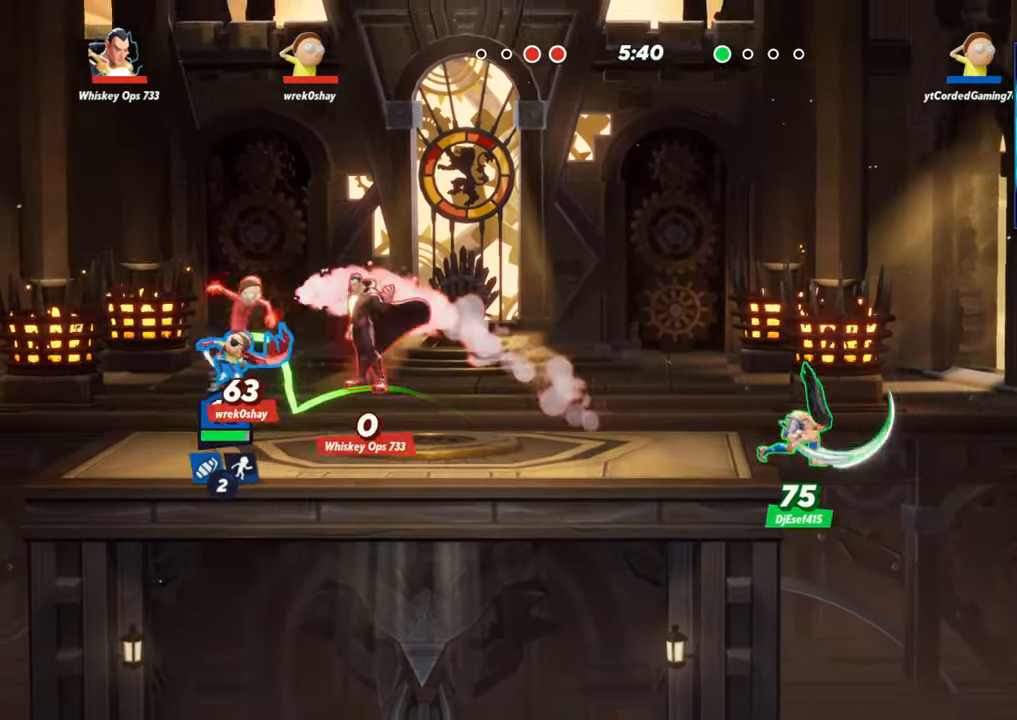
{"buttons": ["R2"], "left_stick": "right", "events": [[217, "left_stick", "center"], [367, "left_stick", "right"], [450, "L2", "down"], [483, "R2", "down"], [500, "L2", "up"]]}
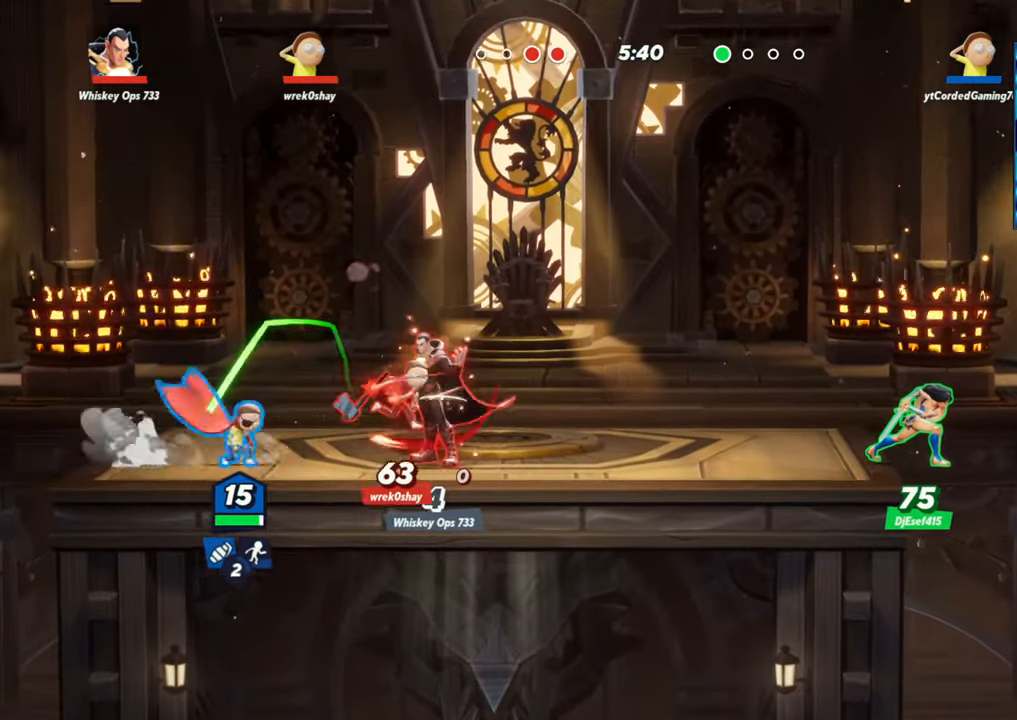
{"buttons": [], "left_stick": "left", "events": [[67, "R2", "up"], [133, "R2", "down"], [167, "R2", "up"], [200, "left_stick", "down"], [217, "R1", "down"], [317, "R1", "up"], [350, "left_stick", "down-left"], [467, "left_stick", "left"]]}
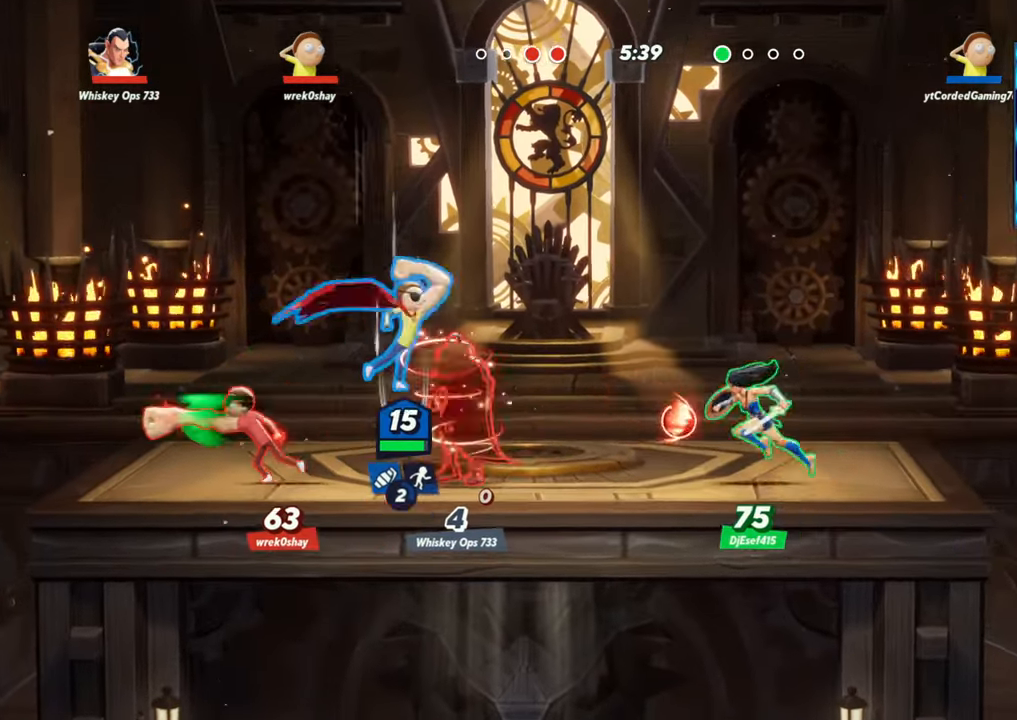
{"buttons": ["L2"], "left_stick": "right", "events": [[67, "left_stick", "up"], [250, "L2", "down"], [350, "R2", "down"], [367, "L2", "up"], [367, "R2", "up"], [367, "left_stick", "right"], [467, "L2", "down"]]}
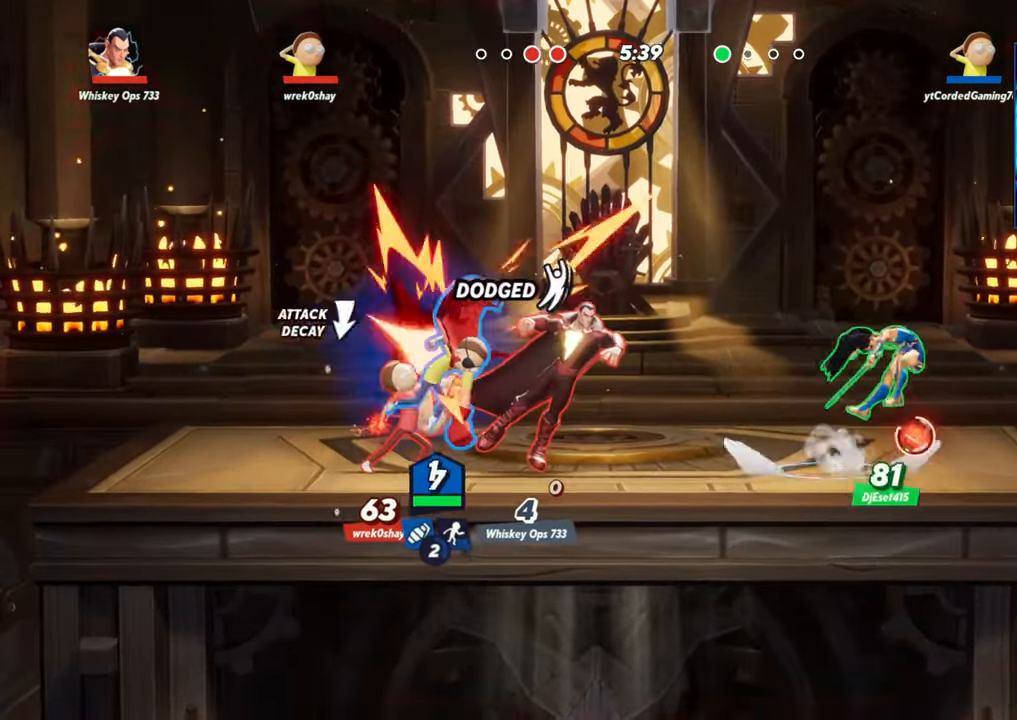
{"buttons": ["L2"], "left_stick": "right", "events": [[100, "L2", "up"], [200, "R2", "down"], [233, "L2", "down"], [233, "R2", "up"], [317, "L2", "up"], [417, "L2", "down"], [417, "R2", "down"], [467, "R2", "up"]]}
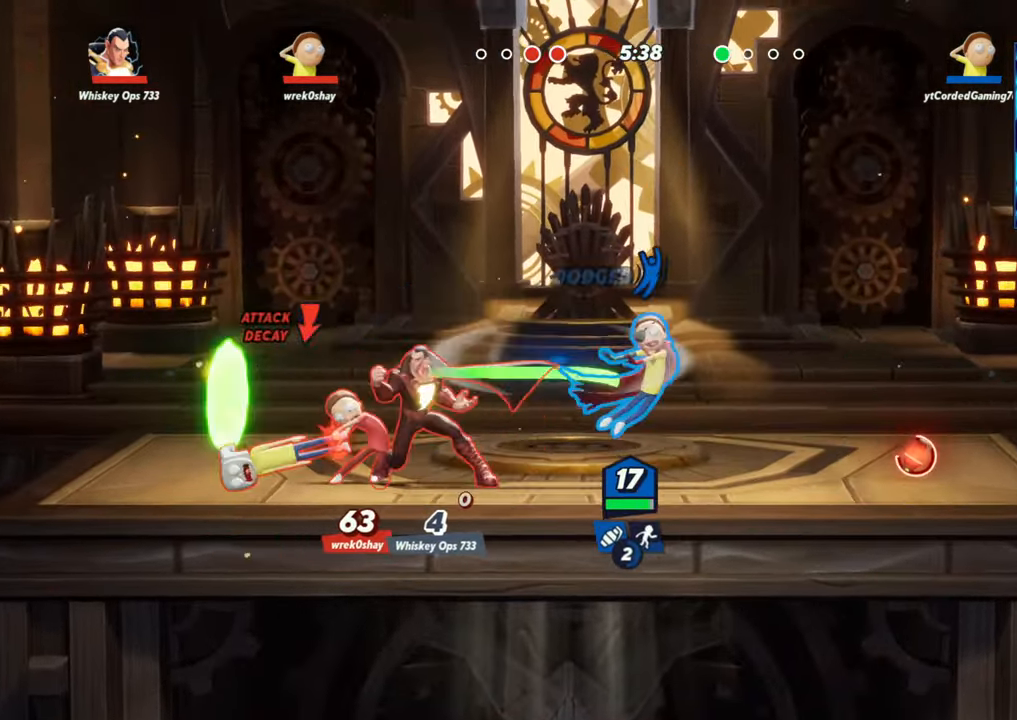
{"buttons": [], "left_stick": "right", "events": [[33, "L2", "up"], [267, "L2", "down"], [317, "R2", "down"], [383, "L2", "up"], [417, "R2", "up"]]}
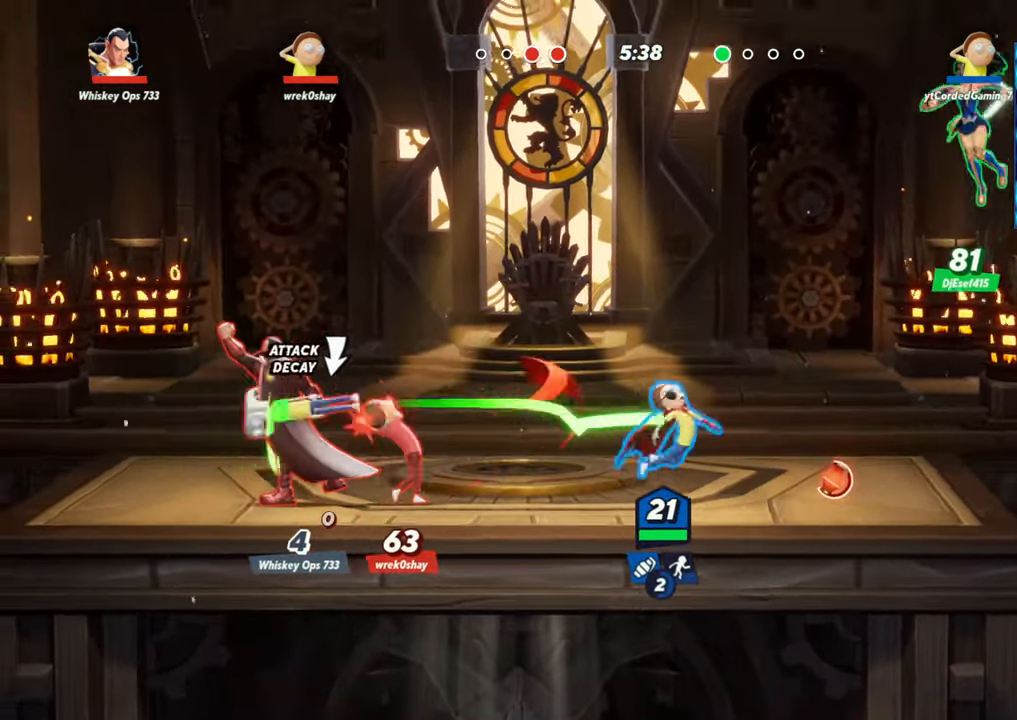
{"buttons": ["L1"], "left_stick": "left", "events": [[17, "left_stick", "center"], [133, "left_stick", "left"], [317, "L1", "down"]]}
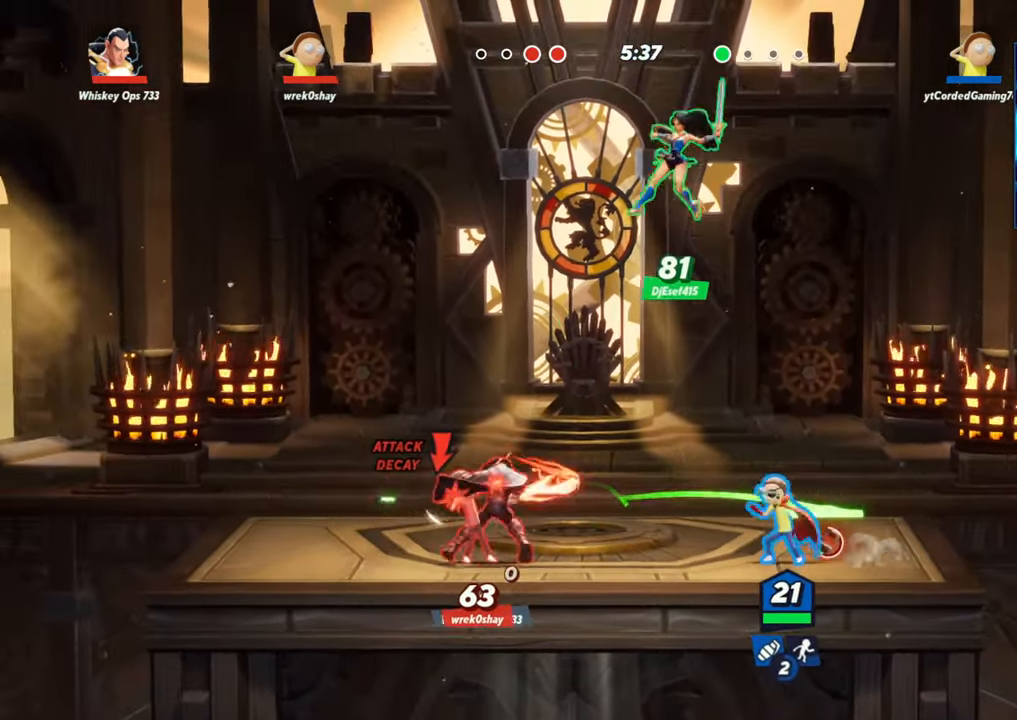
{"buttons": ["L2", "R2"], "left_stick": "right", "events": [[133, "L1", "up"], [233, "left_stick", "right"], [400, "L2", "down"], [500, "R2", "down"]]}
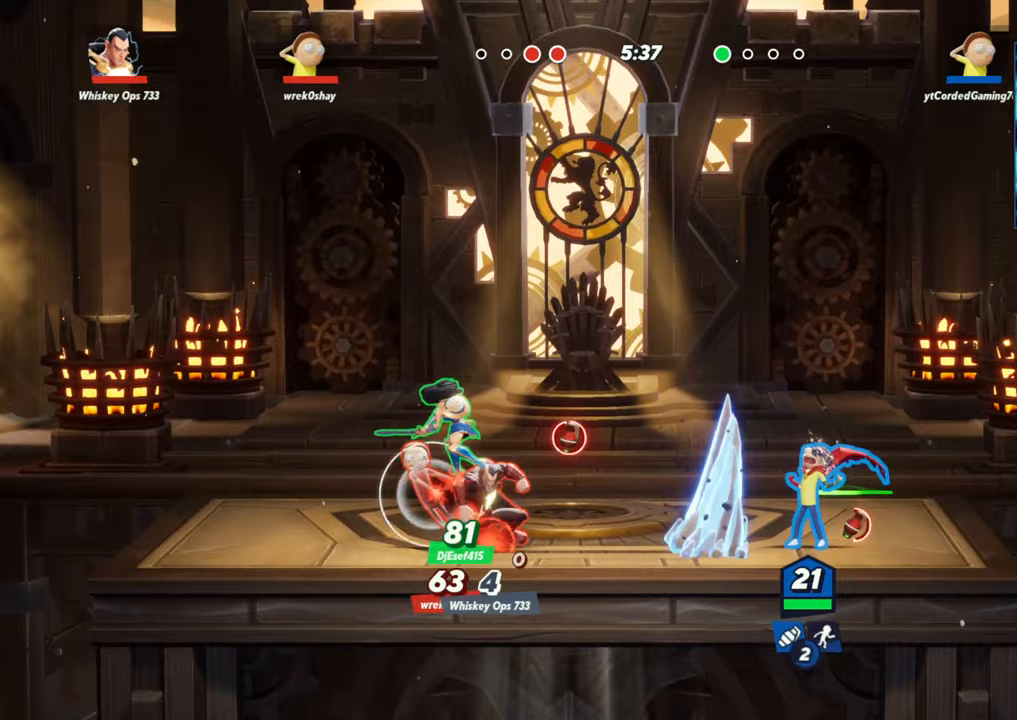
{"buttons": [], "left_stick": "right", "events": [[50, "R2", "up"], [83, "L2", "up"]]}
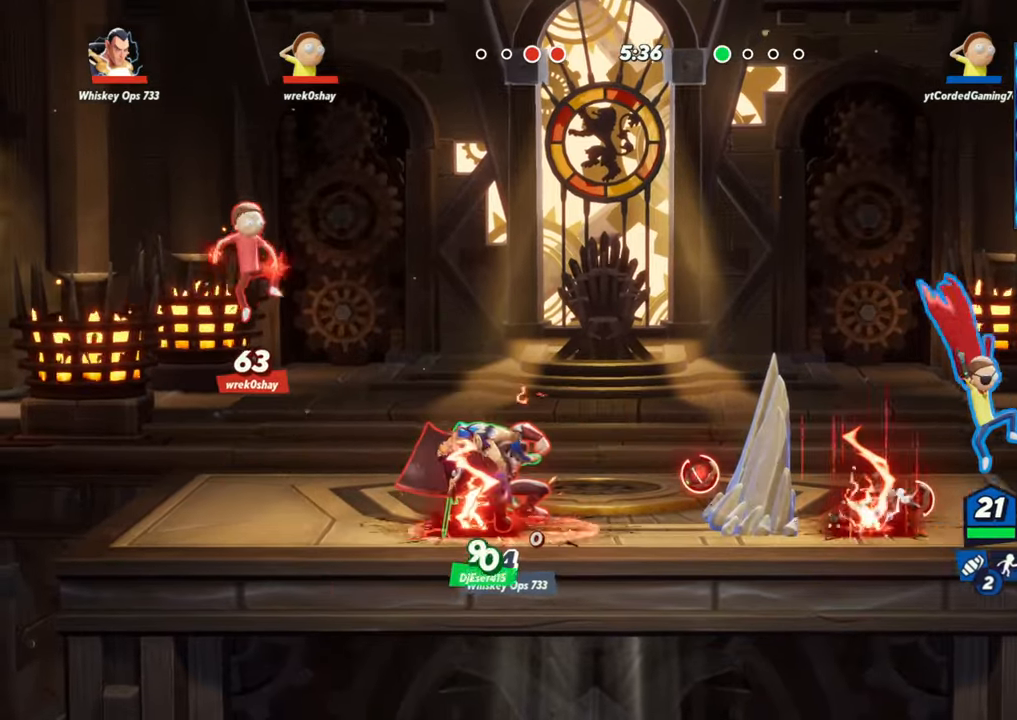
{"buttons": [], "left_stick": "center", "events": [[67, "left_stick", "center"], [117, "left_stick", "left"], [167, "L1", "down"], [417, "L1", "up"], [450, "left_stick", "center"]]}
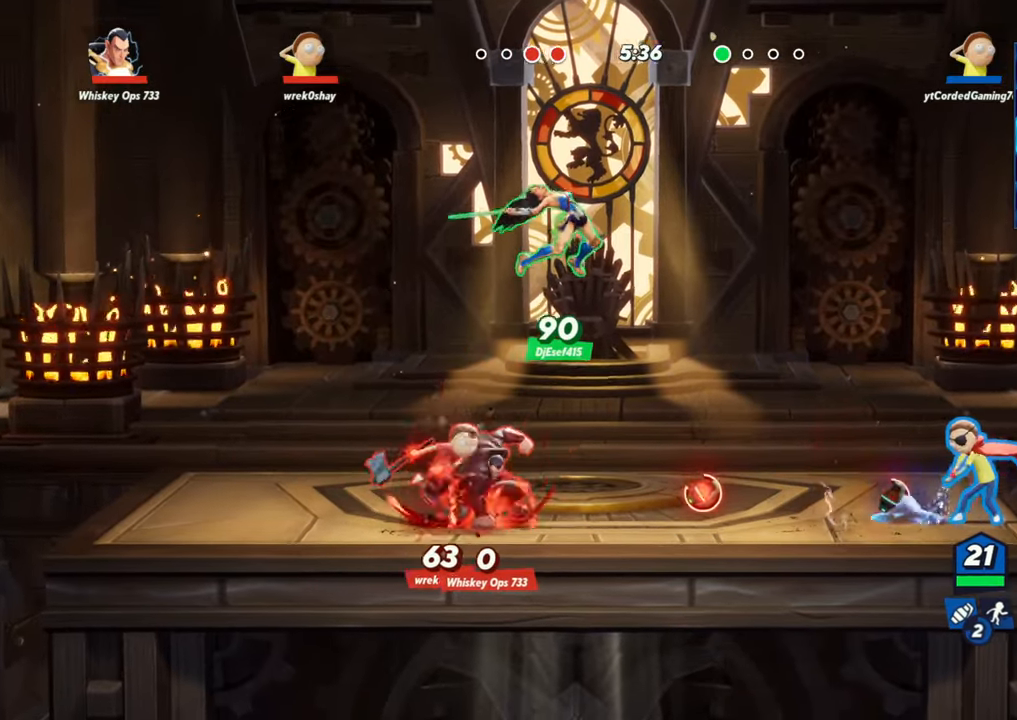
{"buttons": [], "left_stick": "center", "events": [[100, "L2", "down"], [183, "R2", "down"], [233, "R2", "up"], [267, "L2", "up"], [317, "R2", "down"], [350, "R2", "up"], [400, "R2", "down"], [467, "R2", "up"]]}
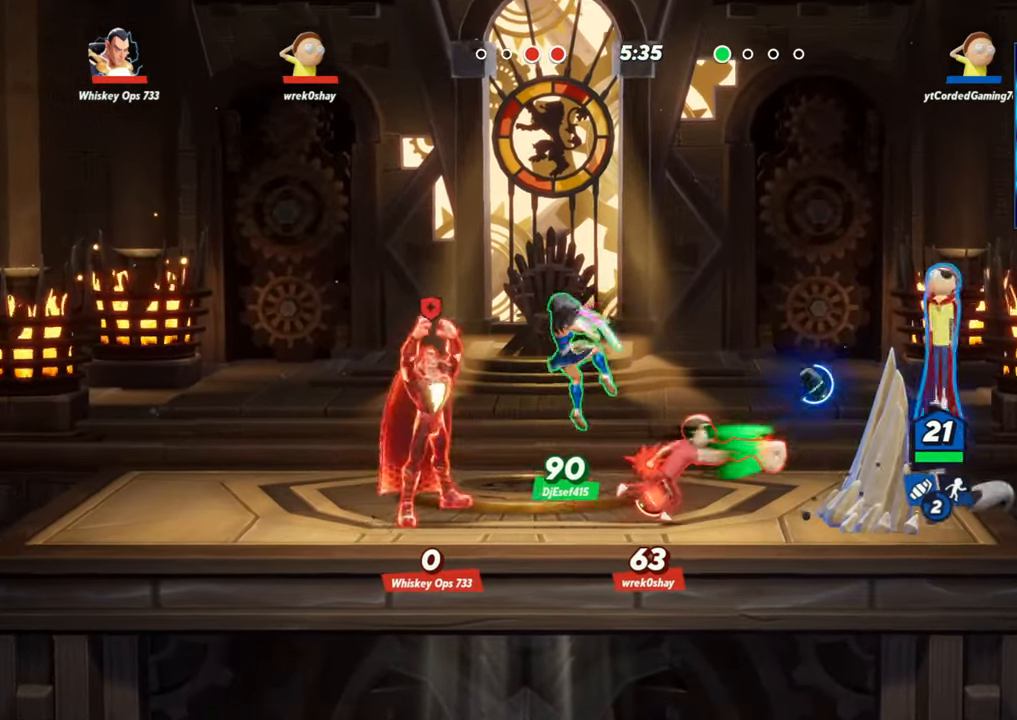
{"buttons": [], "left_stick": "left", "events": [[33, "R2", "down"], [67, "left_stick", "left"], [83, "R2", "up"], [150, "R2", "down"], [200, "R2", "up"], [283, "R2", "down"], [317, "R2", "up"]]}
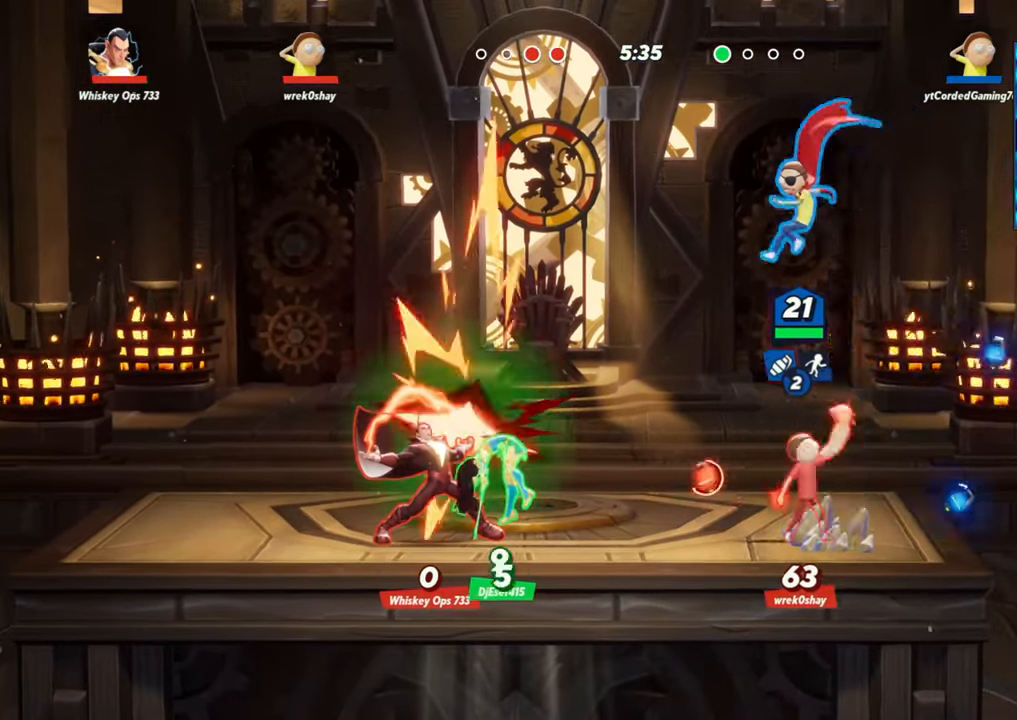
{"buttons": [], "left_stick": "right", "events": [[50, "left_stick", "down"], [83, "R1", "down"], [183, "left_stick", "down-right"], [250, "R1", "up"], [417, "left_stick", "right"]]}
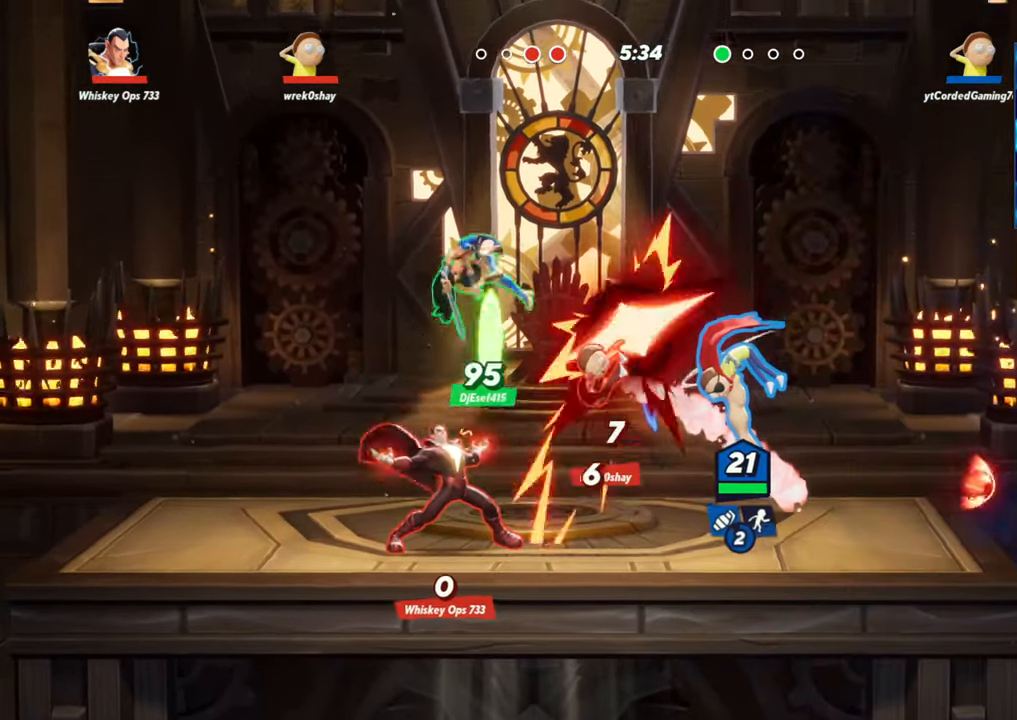
{"buttons": ["R1"], "left_stick": "left", "events": [[17, "left_stick", "center"], [117, "left_stick", "up"], [300, "left_stick", "up-left"], [417, "R1", "down"], [500, "left_stick", "left"]]}
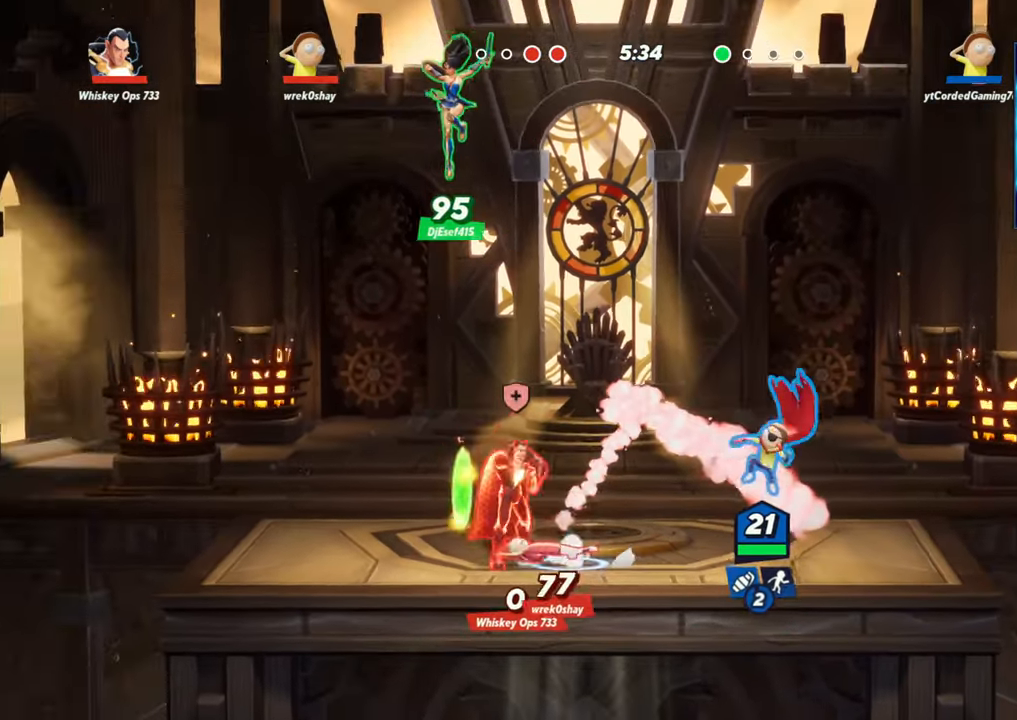
{"buttons": ["L2"], "left_stick": "right", "events": [[183, "R1", "up"], [233, "left_stick", "center"], [283, "left_stick", "right"], [450, "L2", "down"]]}
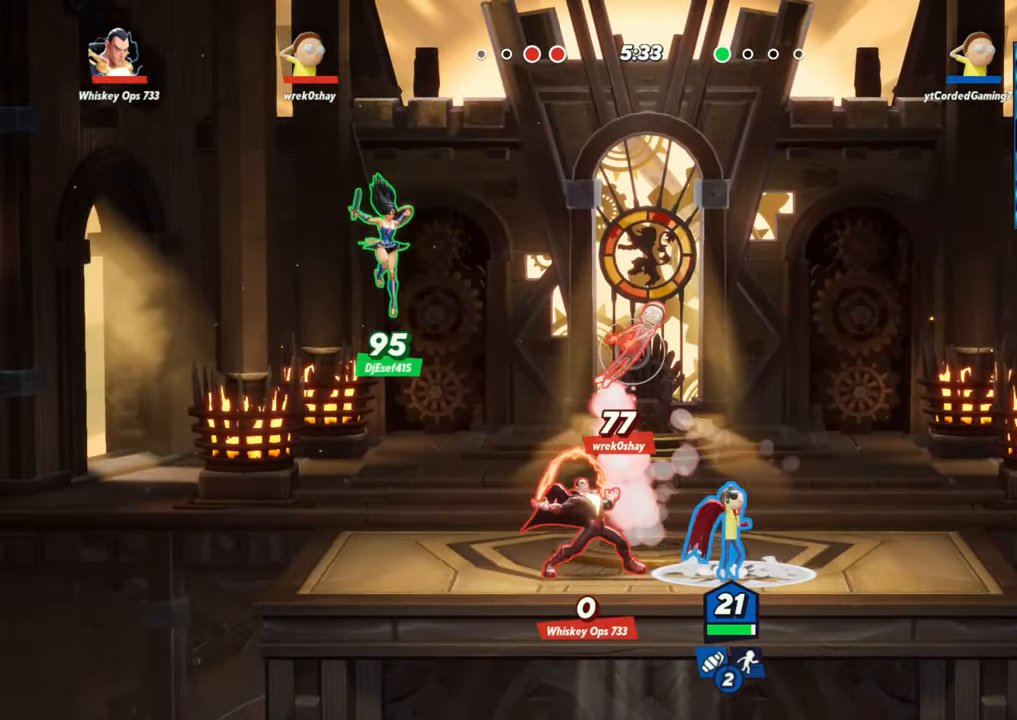
{"buttons": ["L1"], "left_stick": "left", "events": [[100, "L2", "up"], [183, "left_stick", "left"], [233, "L1", "down"]]}
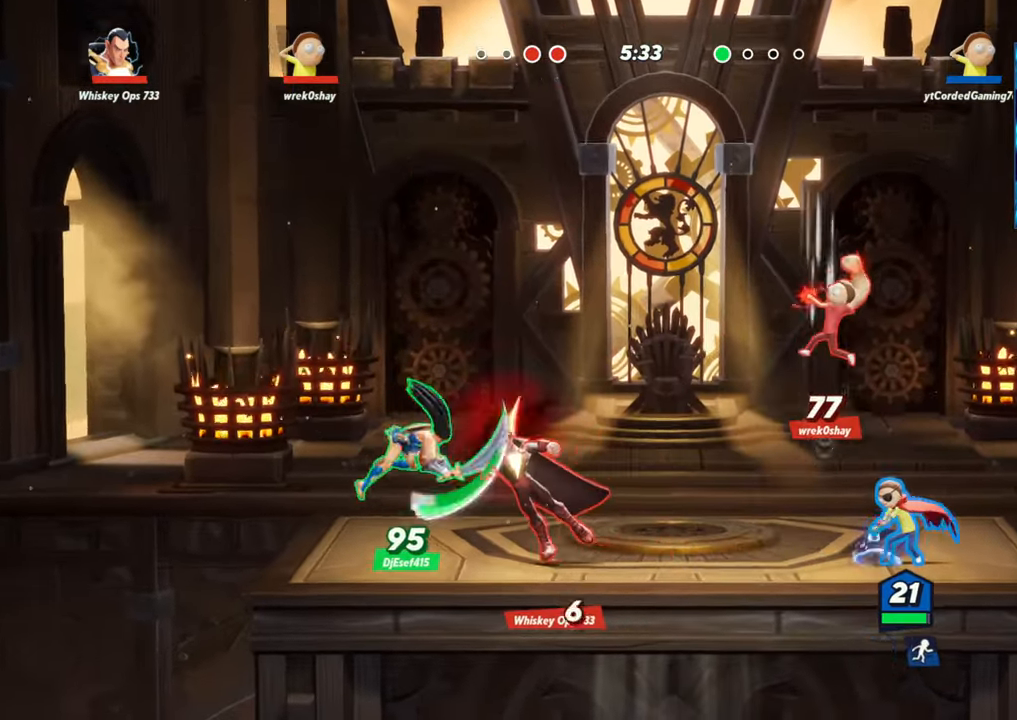
{"buttons": [], "left_stick": "center", "events": [[67, "L1", "up"], [100, "left_stick", "center"], [233, "L2", "down"], [400, "L2", "up"], [433, "R2", "down"], [500, "R2", "up"]]}
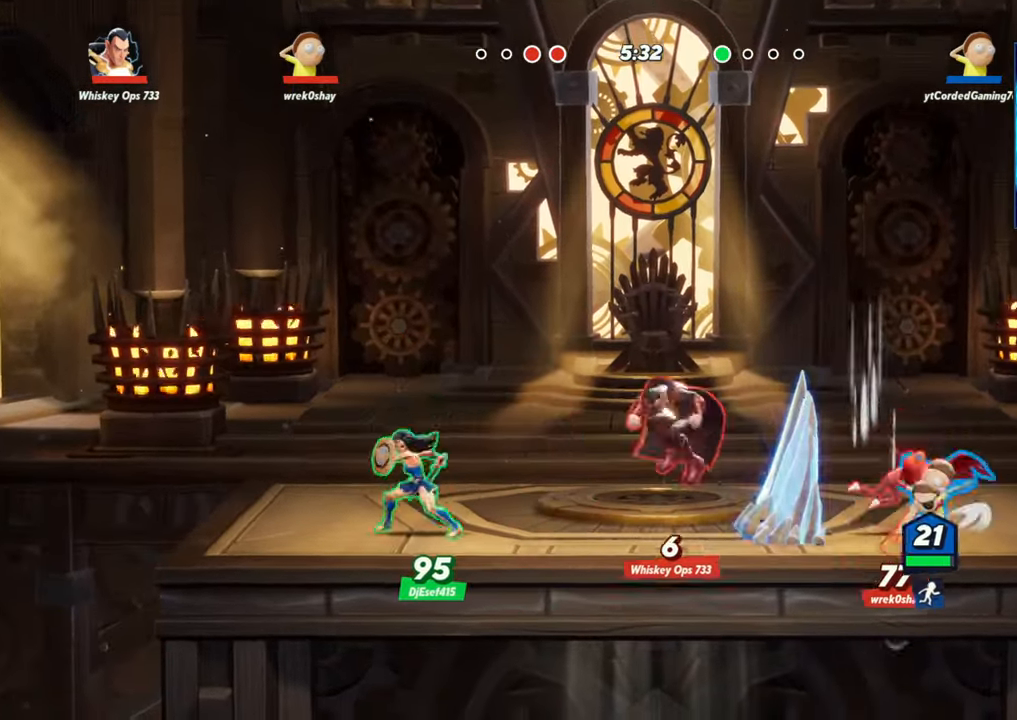
{"buttons": [], "left_stick": "center", "events": [[50, "R2", "down"], [67, "left_stick", "down"], [100, "R2", "up"], [183, "R1", "down"], [333, "R1", "up"], [400, "left_stick", "left"], [467, "left_stick", "center"]]}
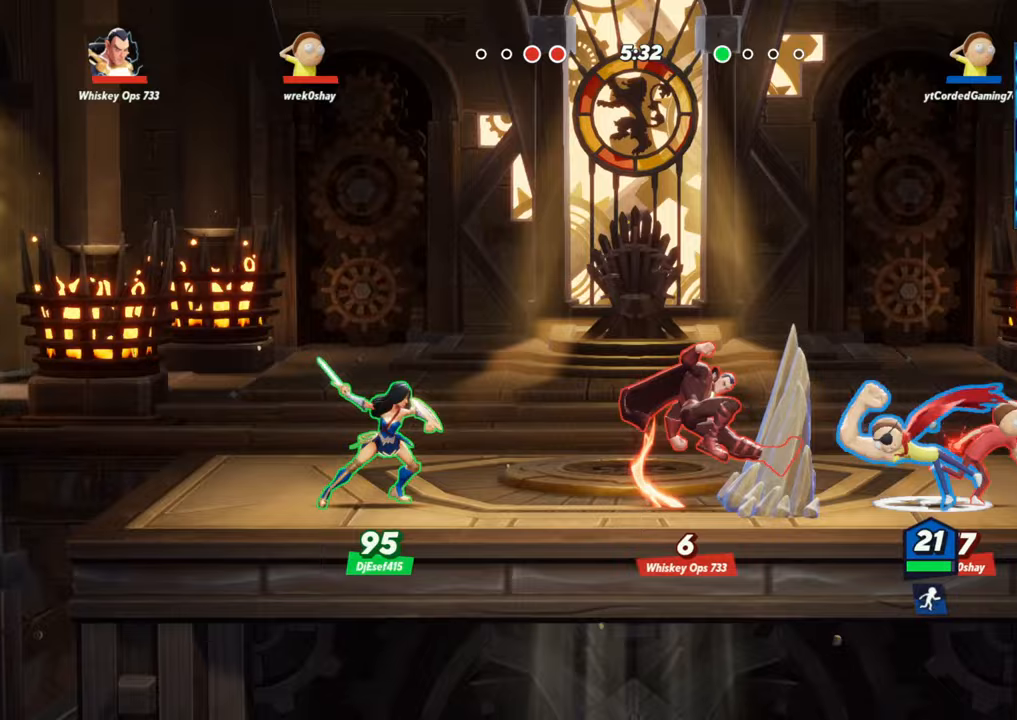
{"buttons": ["R1"], "left_stick": "up", "events": [[133, "left_stick", "up"], [400, "R1", "down"]]}